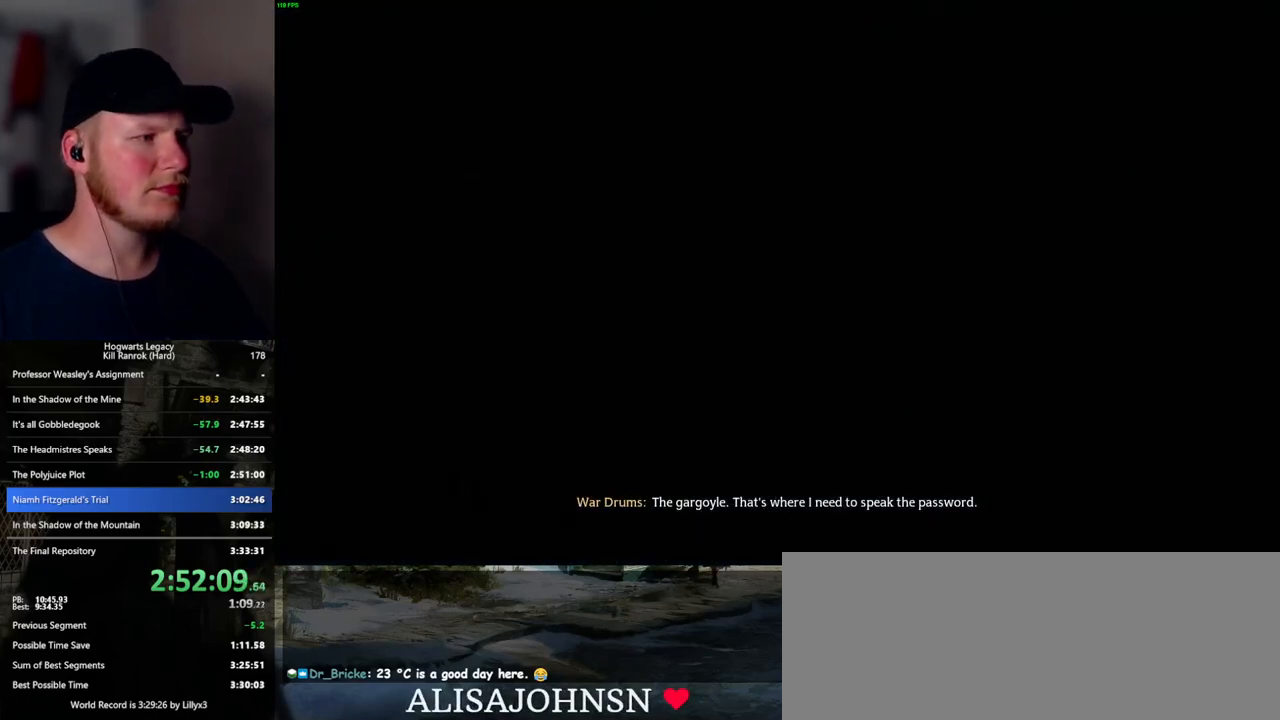
Gameplay with keyboard and mouse; each line is a JSON object with the keys and mouse buttons held at the frame after it. "events" lists presses ("down") and releases ("up") of ".", "/", "0", "1", "2", "3", "4", "5", "6", "7", "8", "9", "a", "alt_l", "alt_r", "b", "backslash", "backspace", "c", "caps_lock", "comma", "ctrl_l", "ctrl_r", "d", "e", "equals", "escape", "f", "f1", "f10", "f11", "f12", "f2", "f3", "f4", "f5", "f6", "f7", "f8", "f9", "g", "h", "i", "j", "k", "l", "lbracket", "m", "minus", "n", "o", "p", "q", "quote", "r", "rbracket", "return", "s", "semicolon", "shift_l", "shift_r", "space", "super_l", "super_r", "t", "tab", "tilde", "u", "v", "w", "x", "y", "z", "mouse_left", "mouse_wheel", "mouse_right", "mouse_mb4" and "mouse_mb5" between this image and that frame as [ms after this image, input, new state], when the widget could be followed in between. "mouse_left", "mouse_wheel", "mouse_right", "mouse_mb4", "mouse_mb5" = the "left", "wheel", "right", "mb4", "mb5" buttons of the "mouse" list. No other keys are recorded. "wheel" means that the mouse wheel is clicked or scrolled. Mouse movement is not recorded.
{"keys": [], "mouse": [], "events": [[50, "4", "down"], [117, "4", "up"]]}
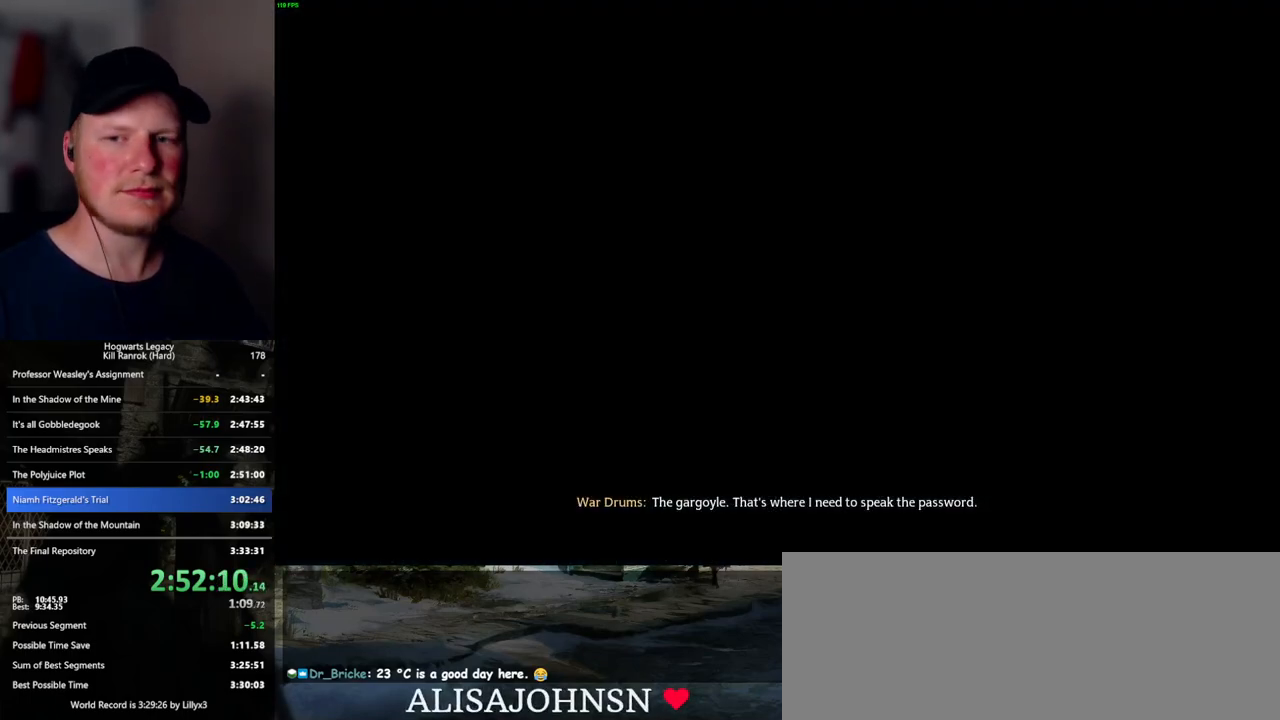
{"keys": [], "mouse": [], "events": []}
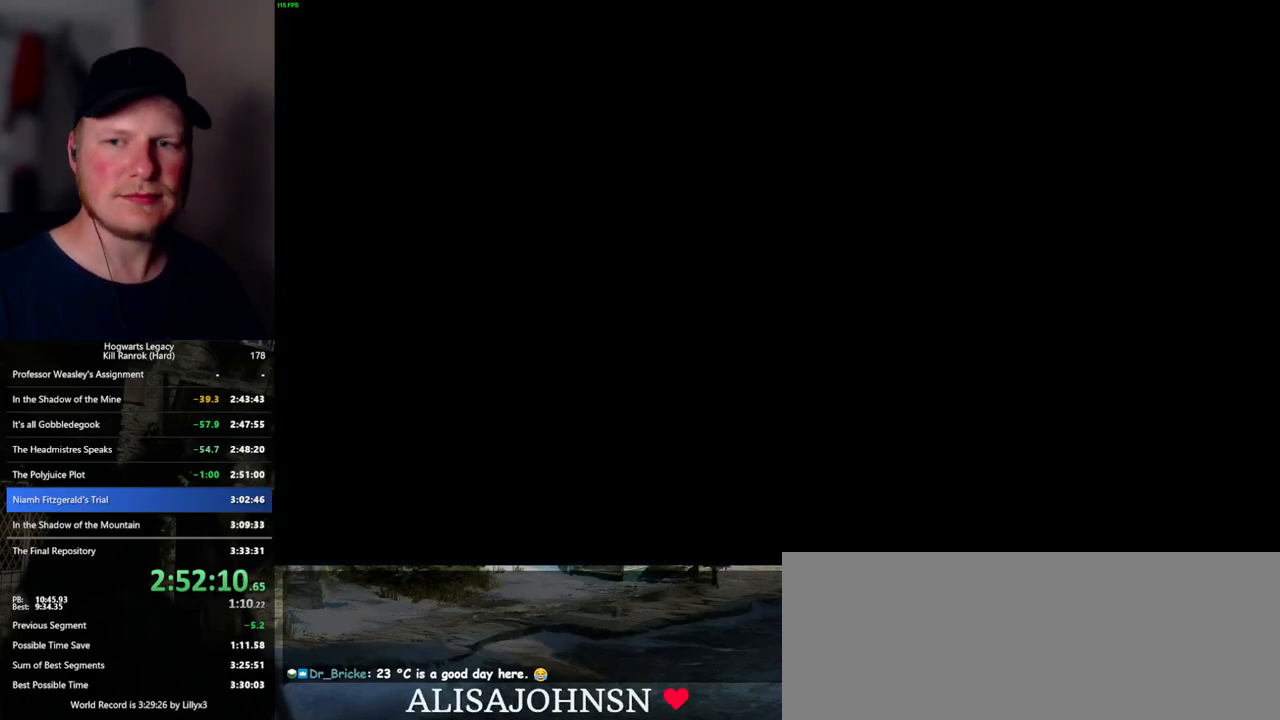
{"keys": ["space"], "mouse": [], "events": [[134, "space", "down"], [200, "space", "up"], [450, "space", "down"]]}
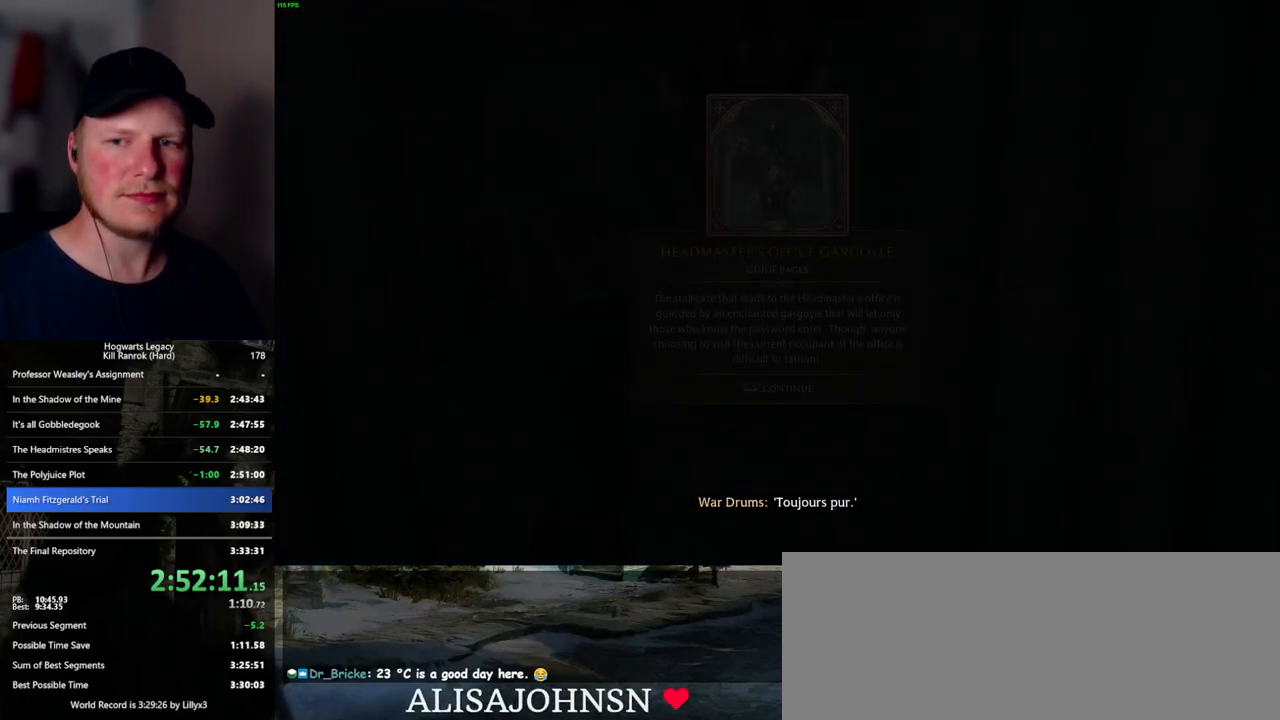
{"keys": [], "mouse": [], "events": [[34, "space", "up"], [350, "space", "down"], [434, "space", "up"]]}
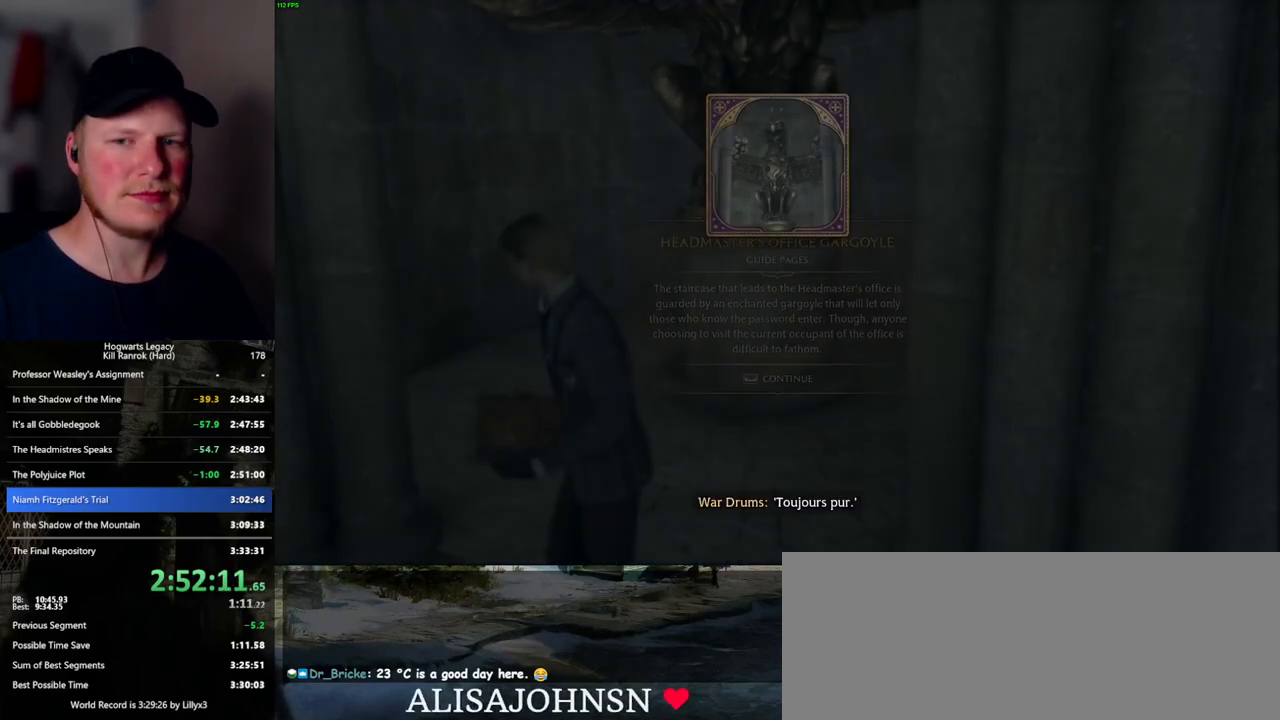
{"keys": [], "mouse": [], "events": [[150, "space", "down"], [234, "space", "up"]]}
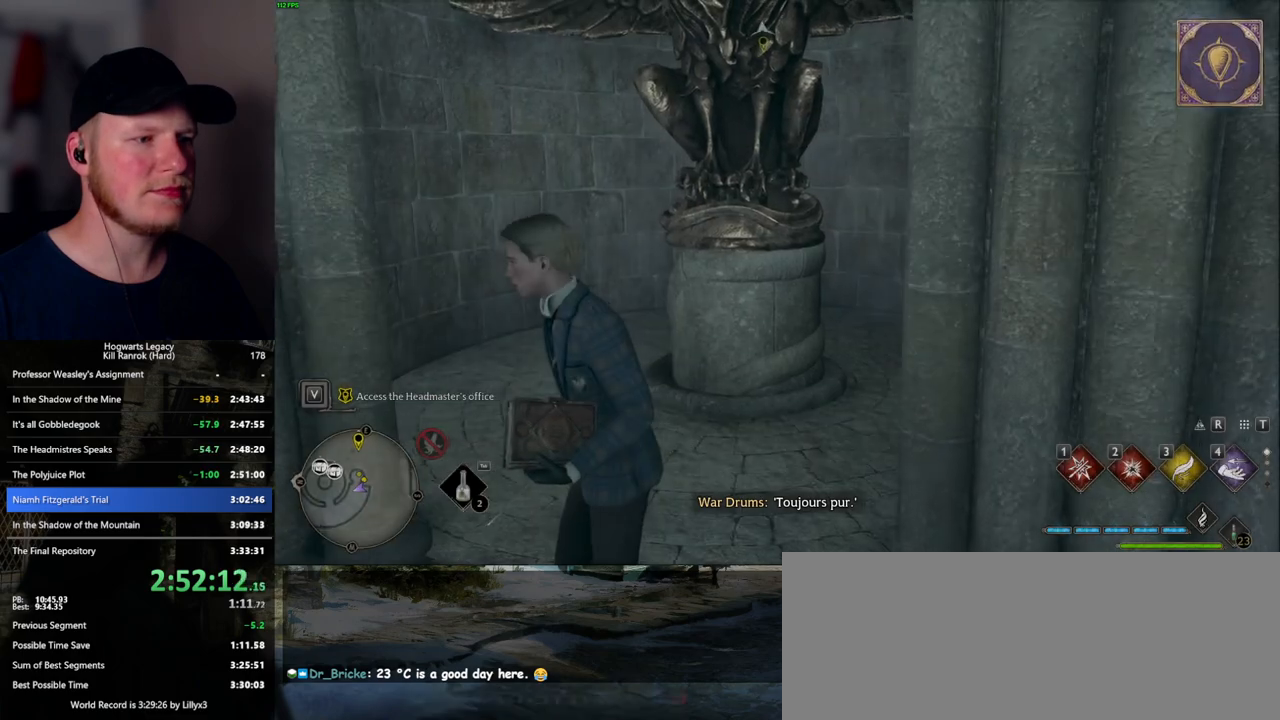
{"keys": [], "mouse": [], "events": []}
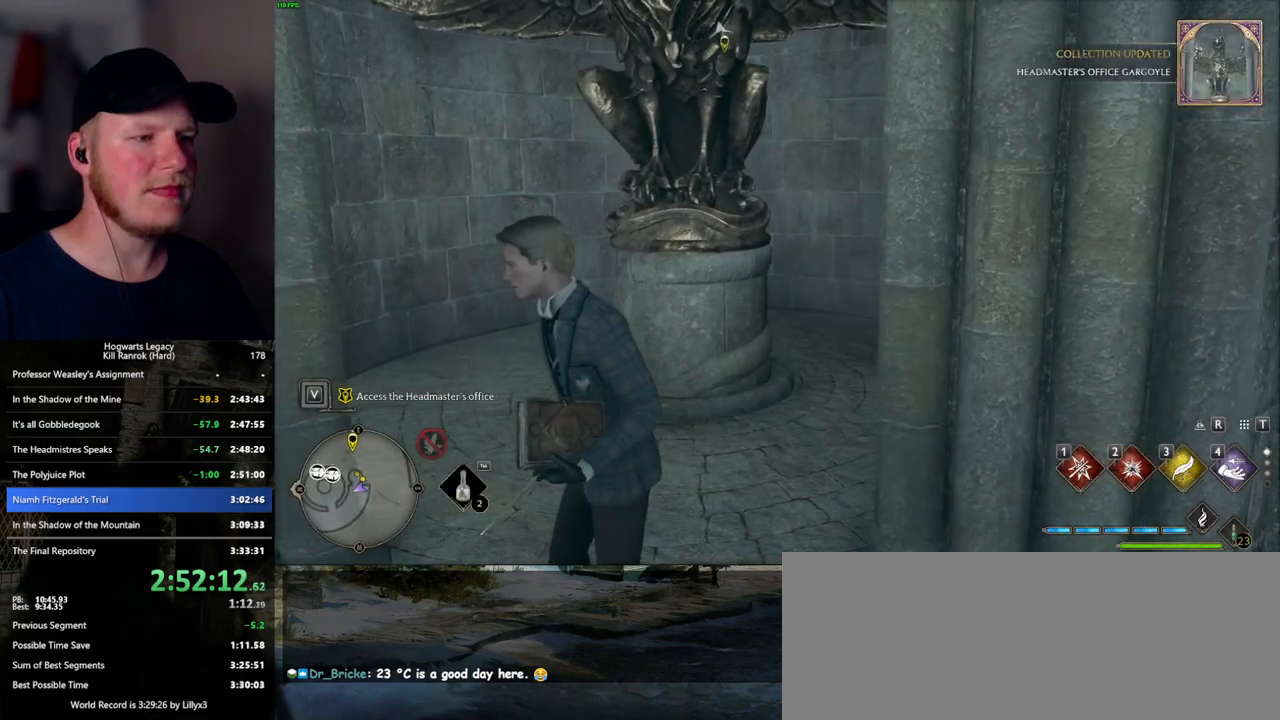
{"keys": [], "mouse": [], "events": []}
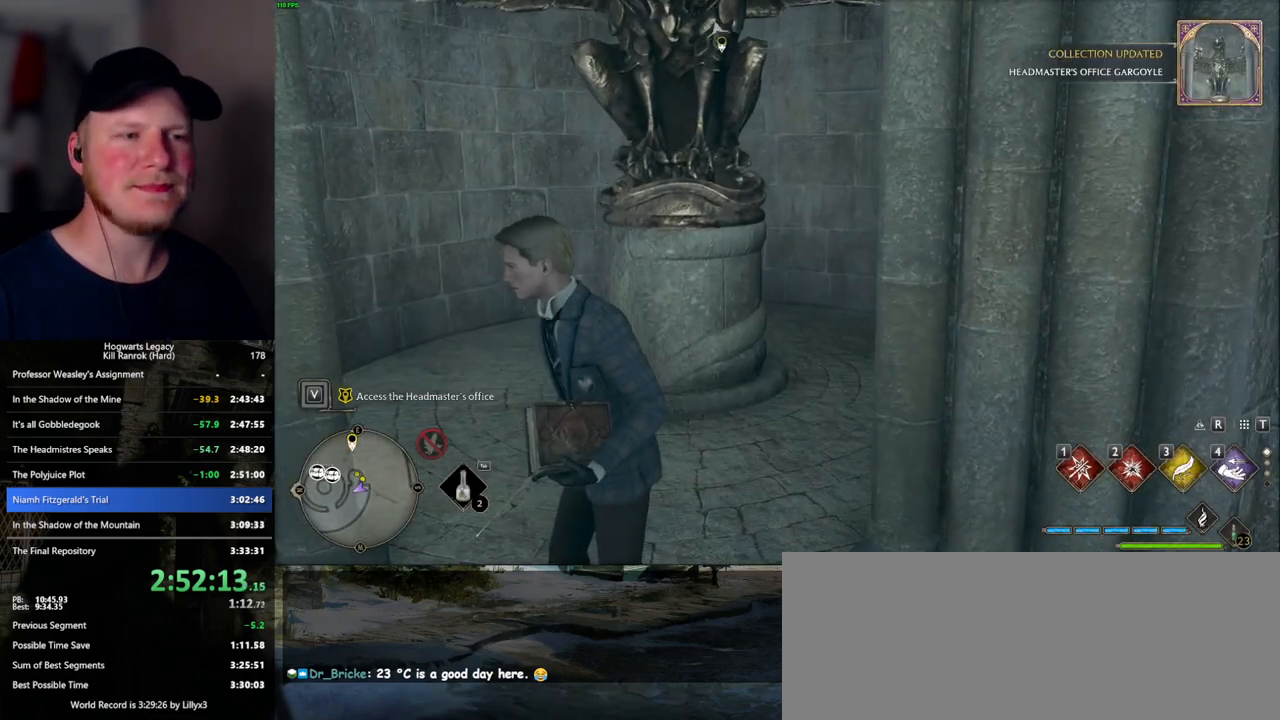
{"keys": ["w"], "mouse": [], "events": [[184, "w", "down"]]}
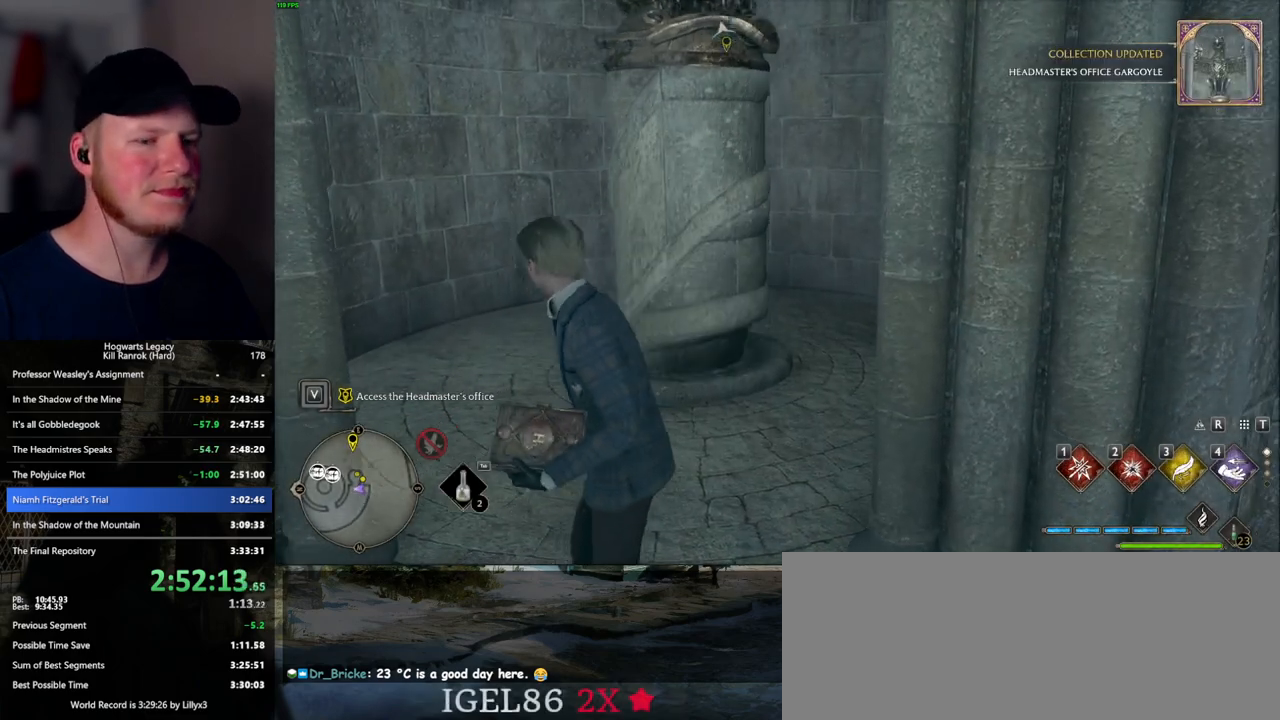
{"keys": ["w"], "mouse": [], "events": []}
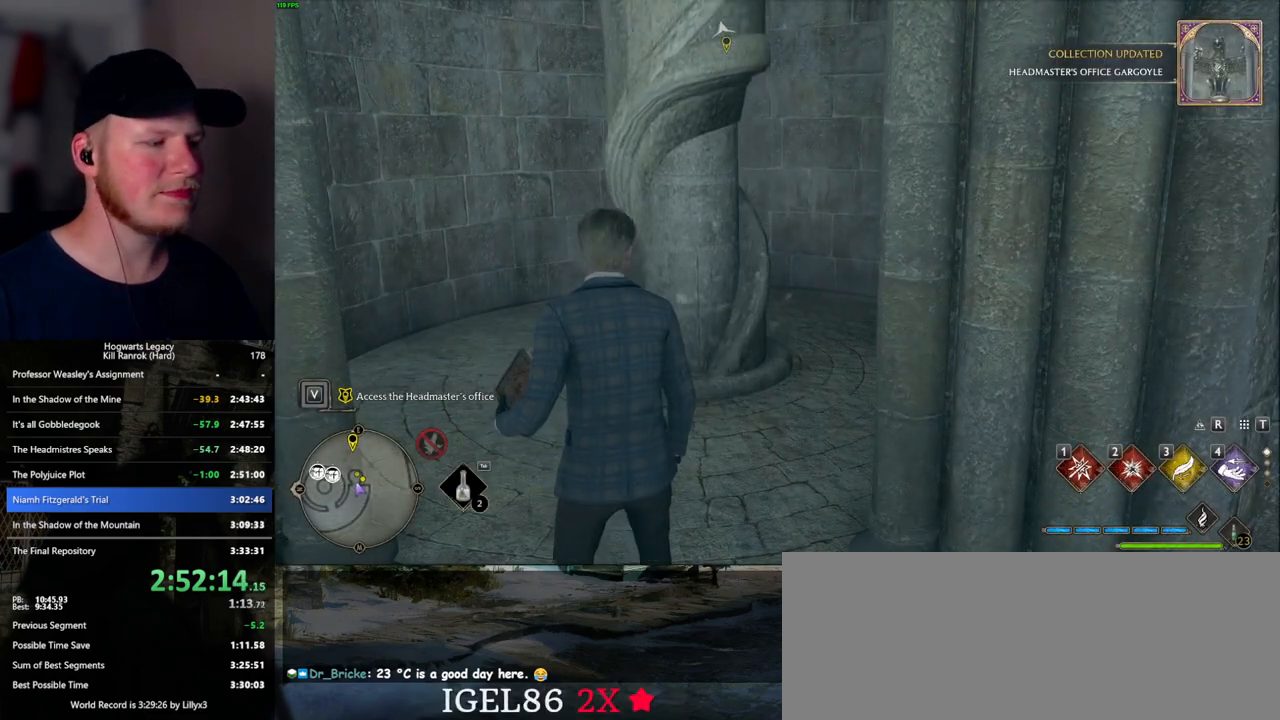
{"keys": ["w"], "mouse": [], "events": []}
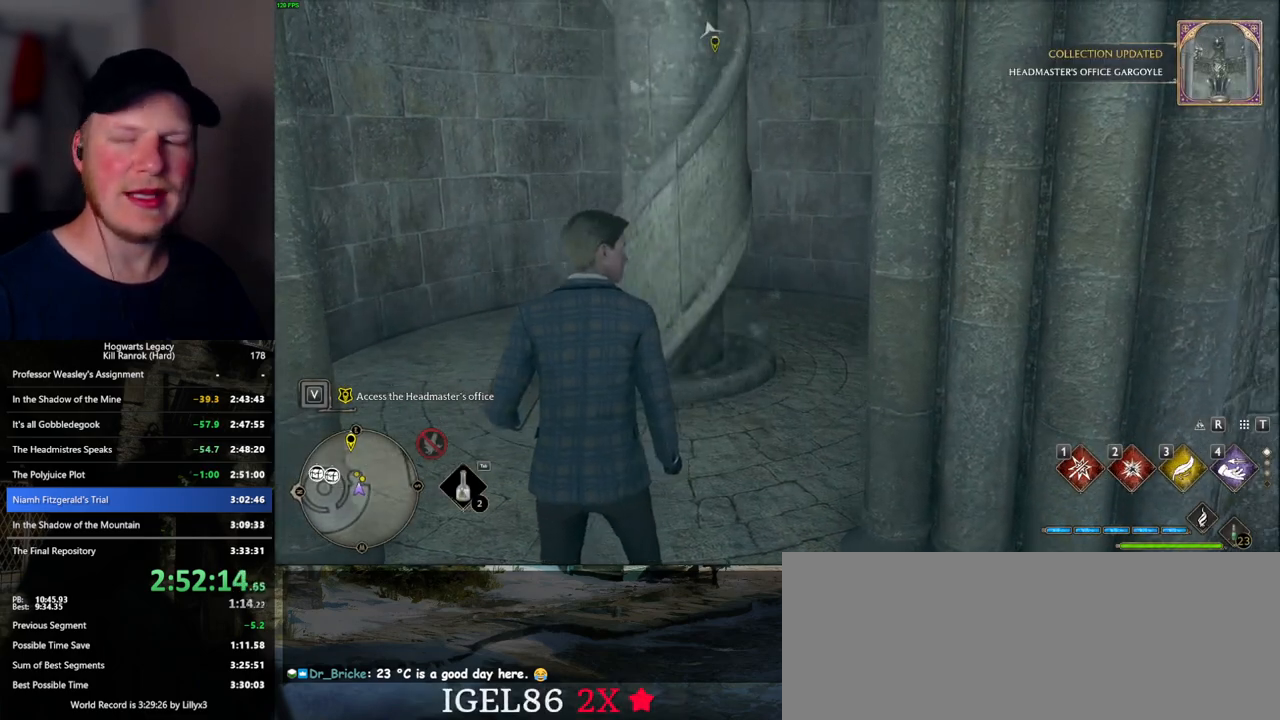
{"keys": ["w"], "mouse": [], "events": []}
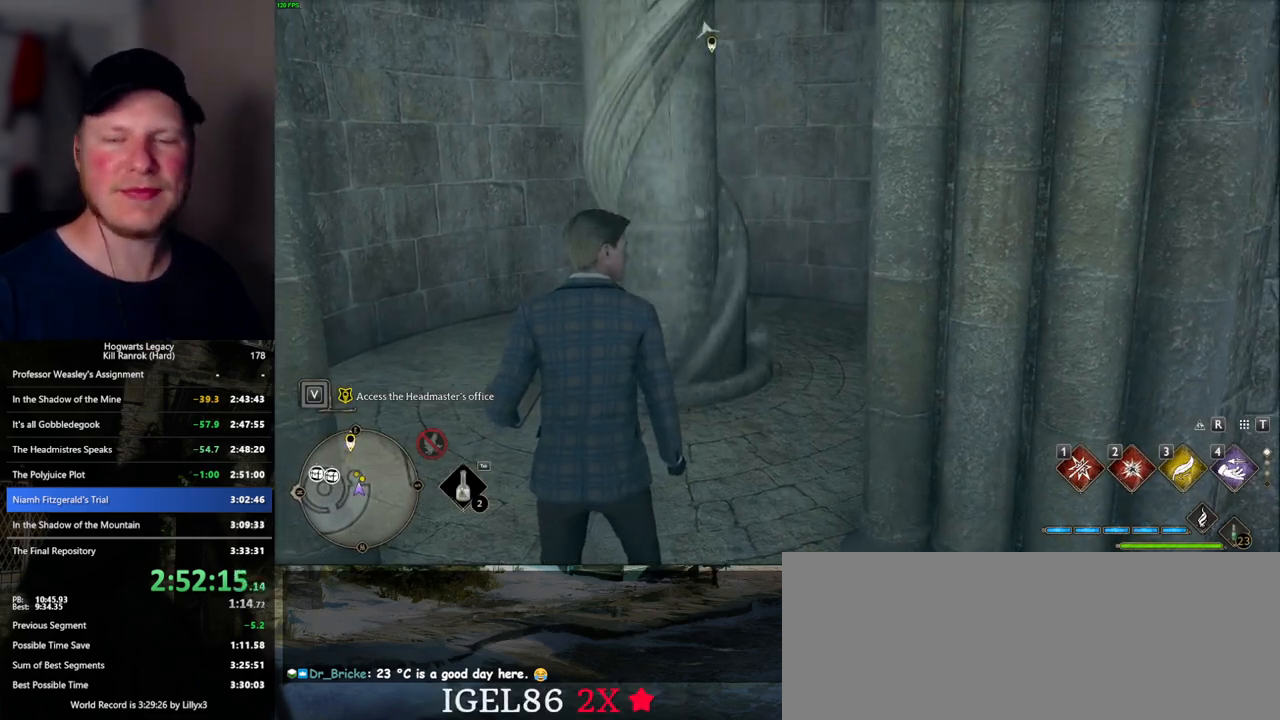
{"keys": ["w"], "mouse": [], "events": []}
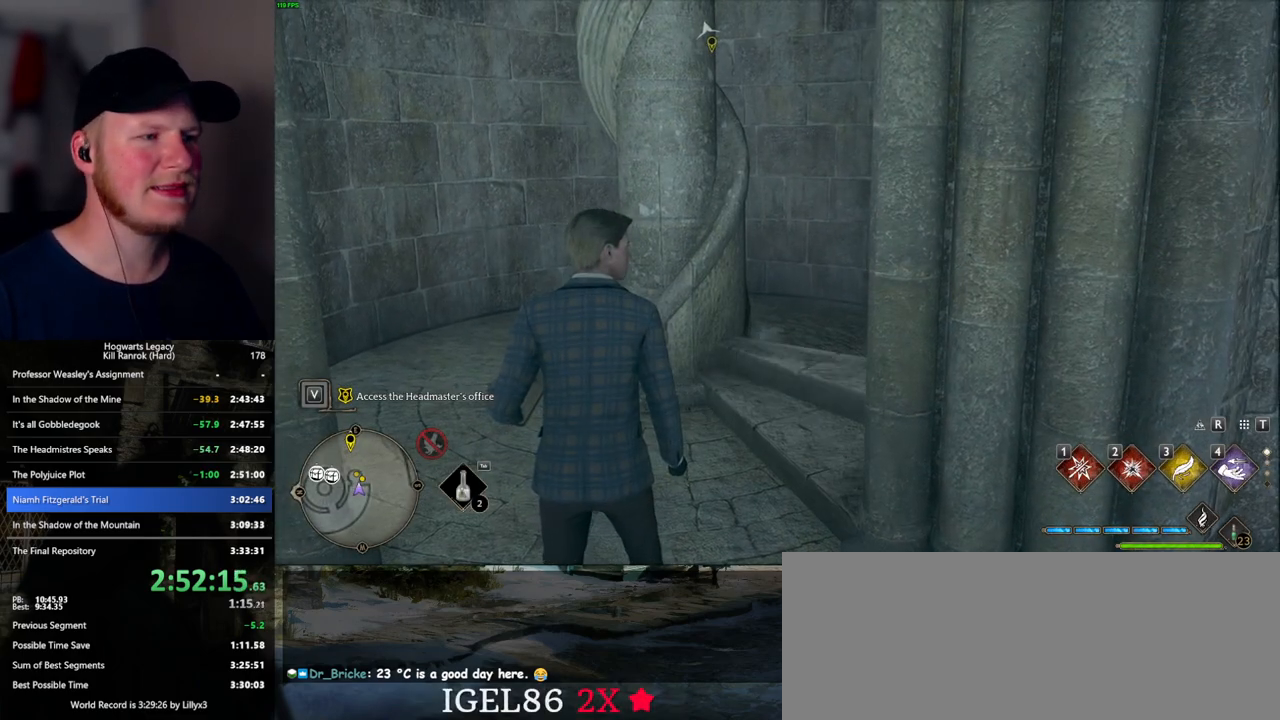
{"keys": ["w"], "mouse": [], "events": []}
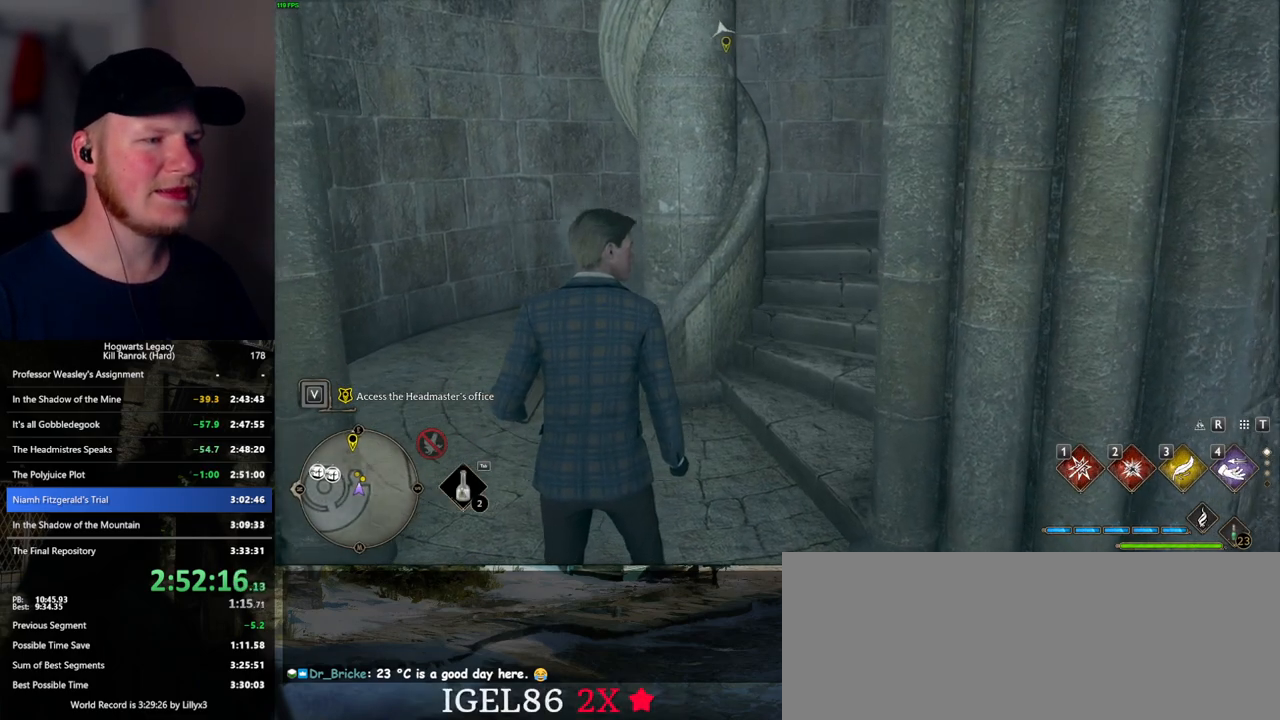
{"keys": ["w"], "mouse": [], "events": [[334, "shift_l", "down"], [434, "shift_l", "up"]]}
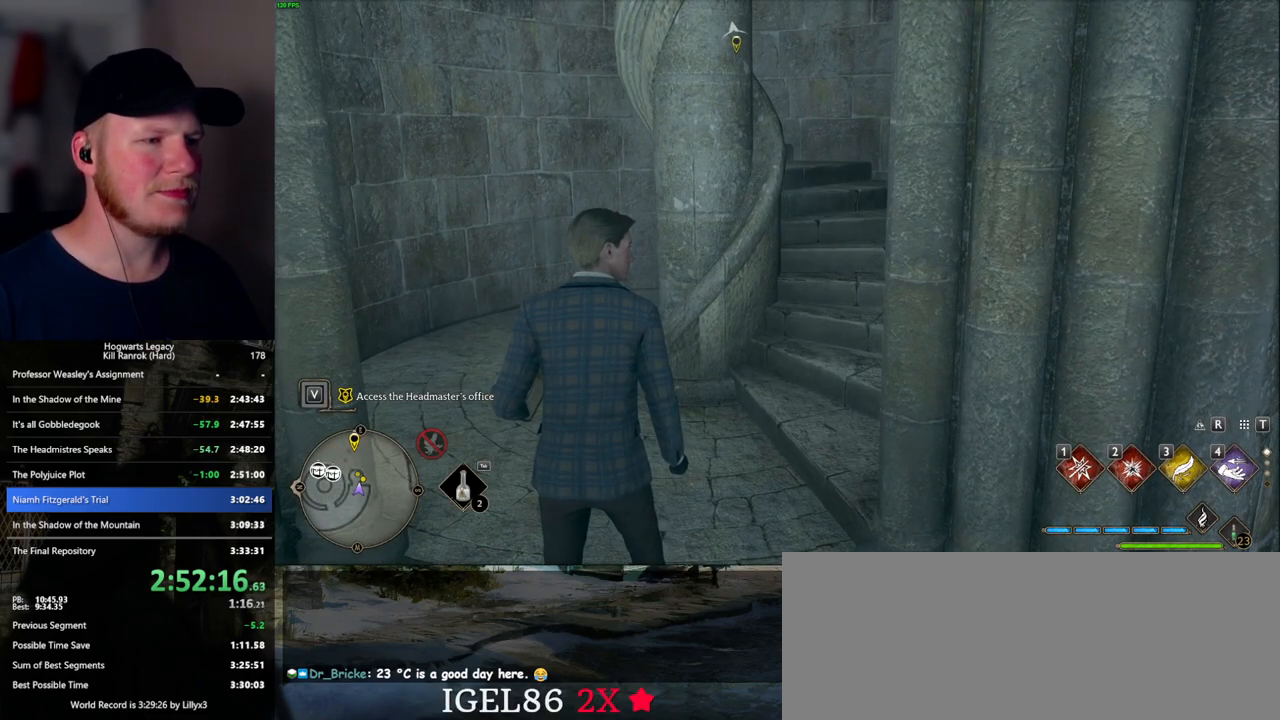
{"keys": ["w"], "mouse": [], "events": [[117, "a", "down"], [234, "a", "up"], [234, "d", "down"], [400, "a", "down"], [400, "d", "up"], [450, "a", "up"]]}
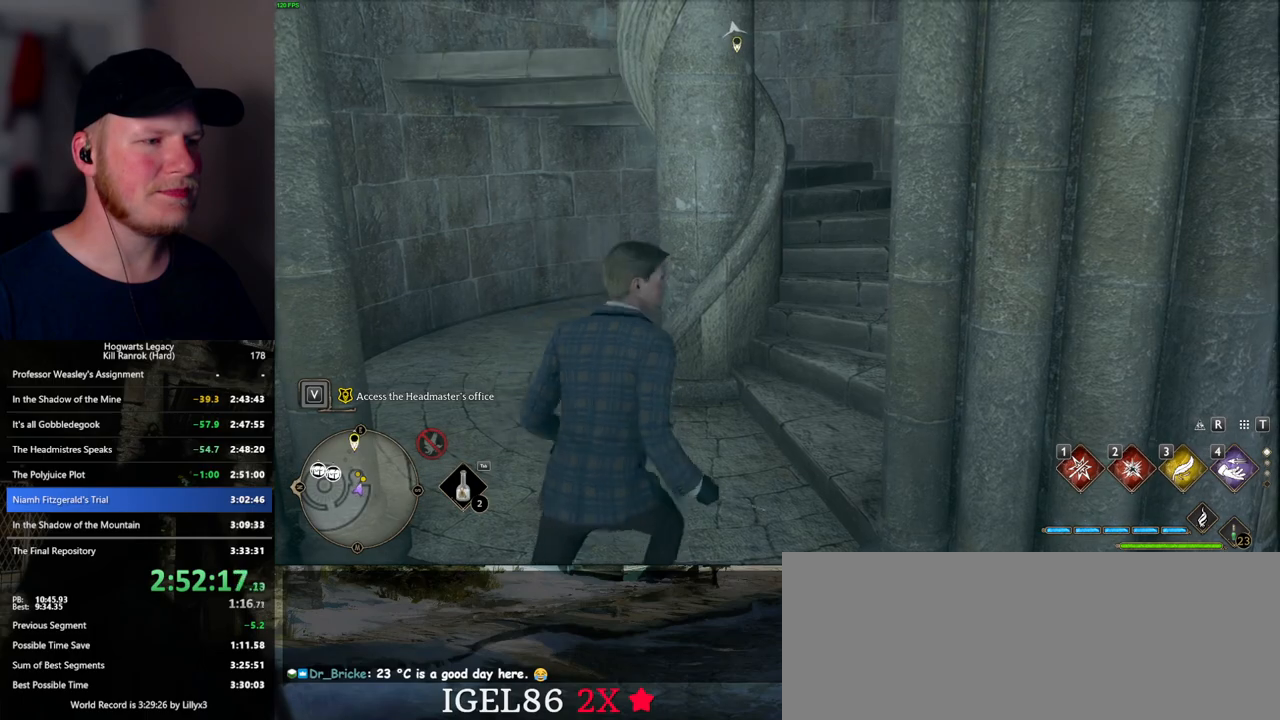
{"keys": ["d", "w"], "mouse": [], "events": [[134, "a", "down"], [234, "a", "up"], [450, "d", "down"]]}
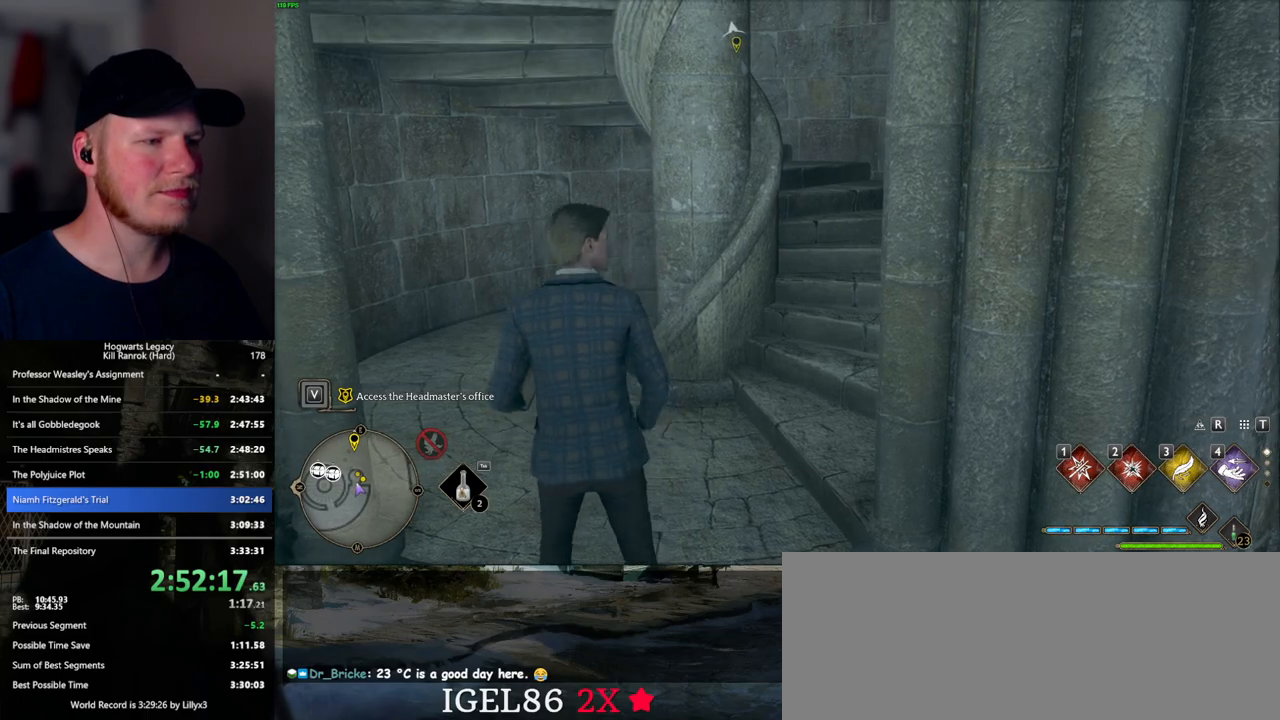
{"keys": ["w"], "mouse": [], "events": [[67, "d", "up"], [350, "a", "down"], [500, "a", "up"]]}
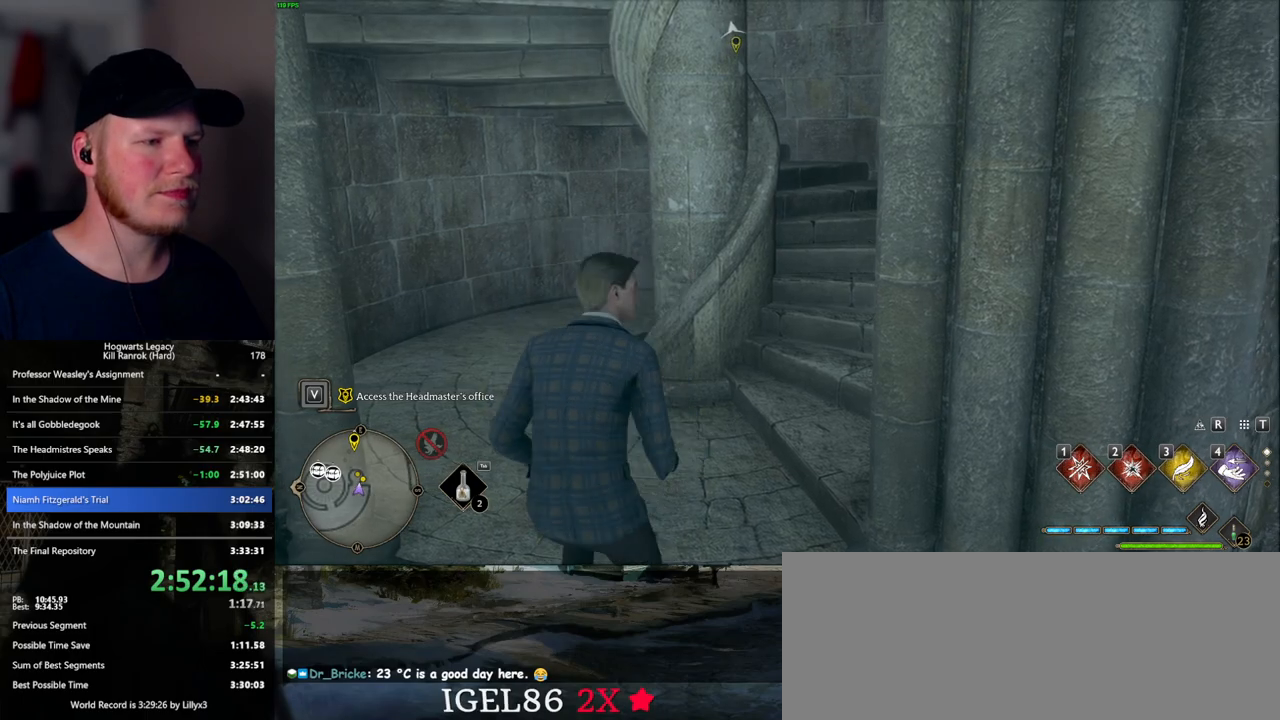
{"keys": ["d", "w"], "mouse": [], "events": [[134, "d", "down"], [284, "d", "up"], [434, "d", "down"]]}
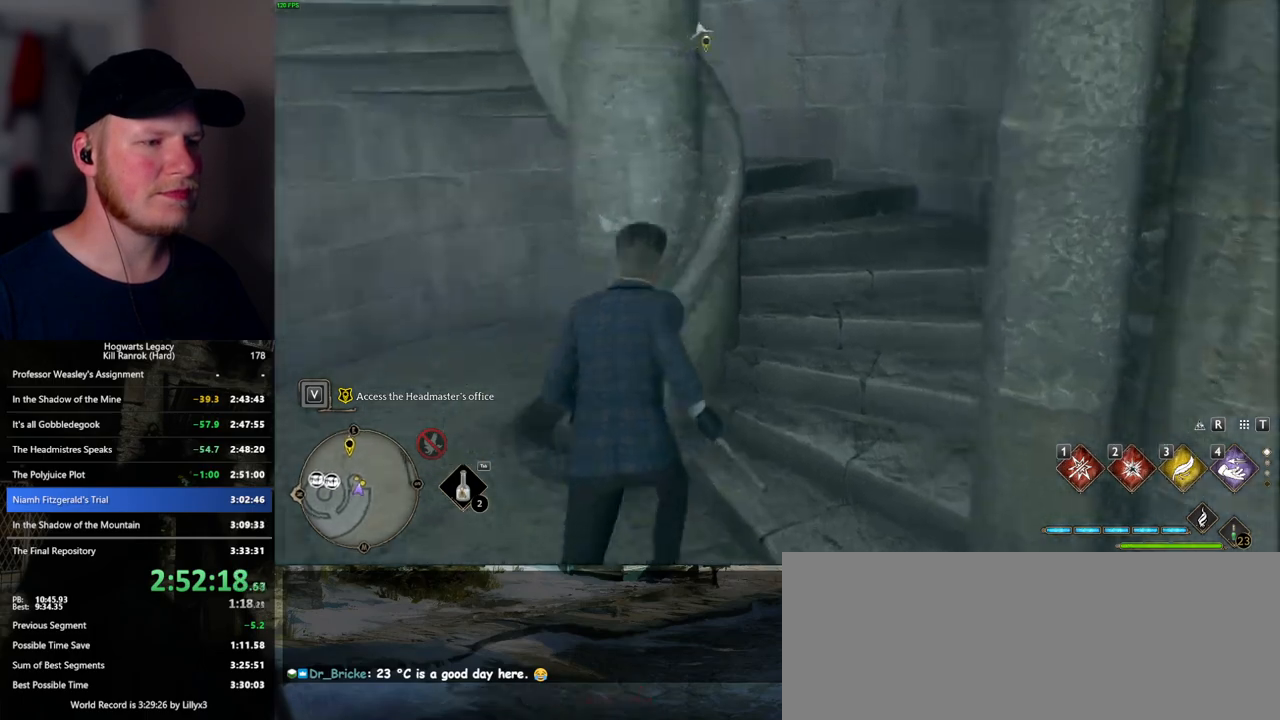
{"keys": ["w"], "mouse": [], "events": [[200, "d", "up"]]}
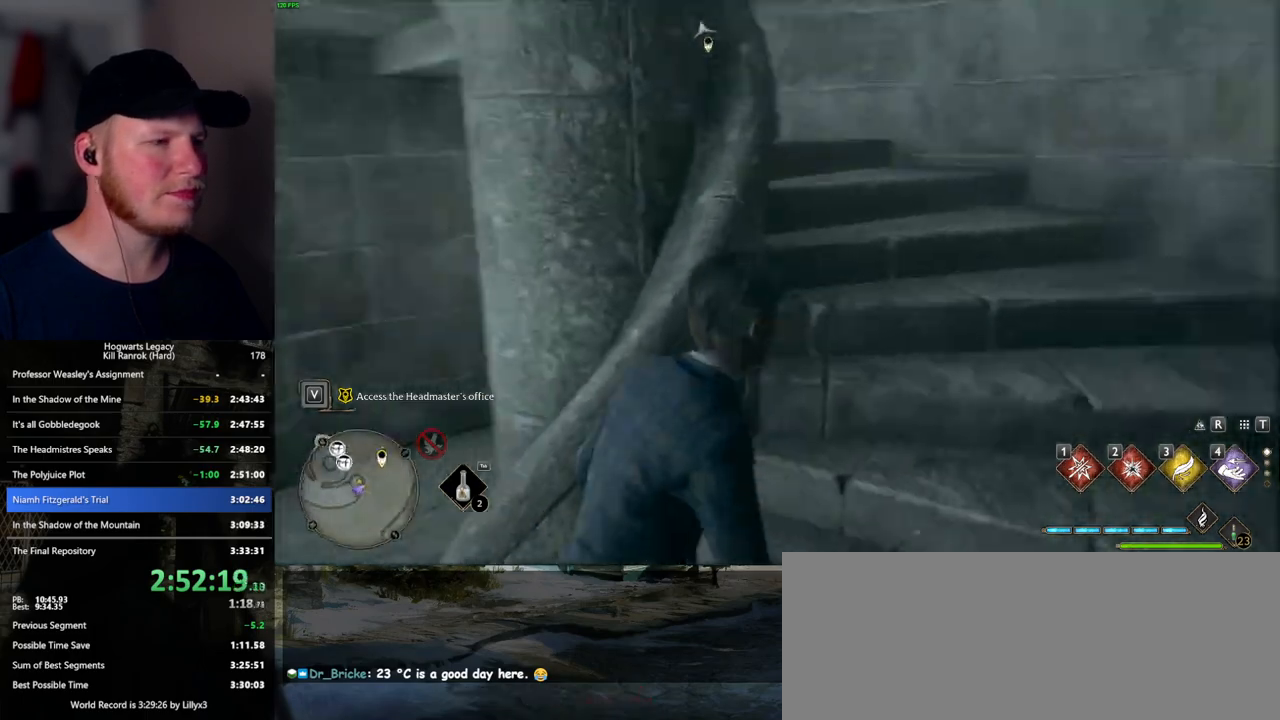
{"keys": ["d", "w"], "mouse": [], "events": [[200, "d", "down"]]}
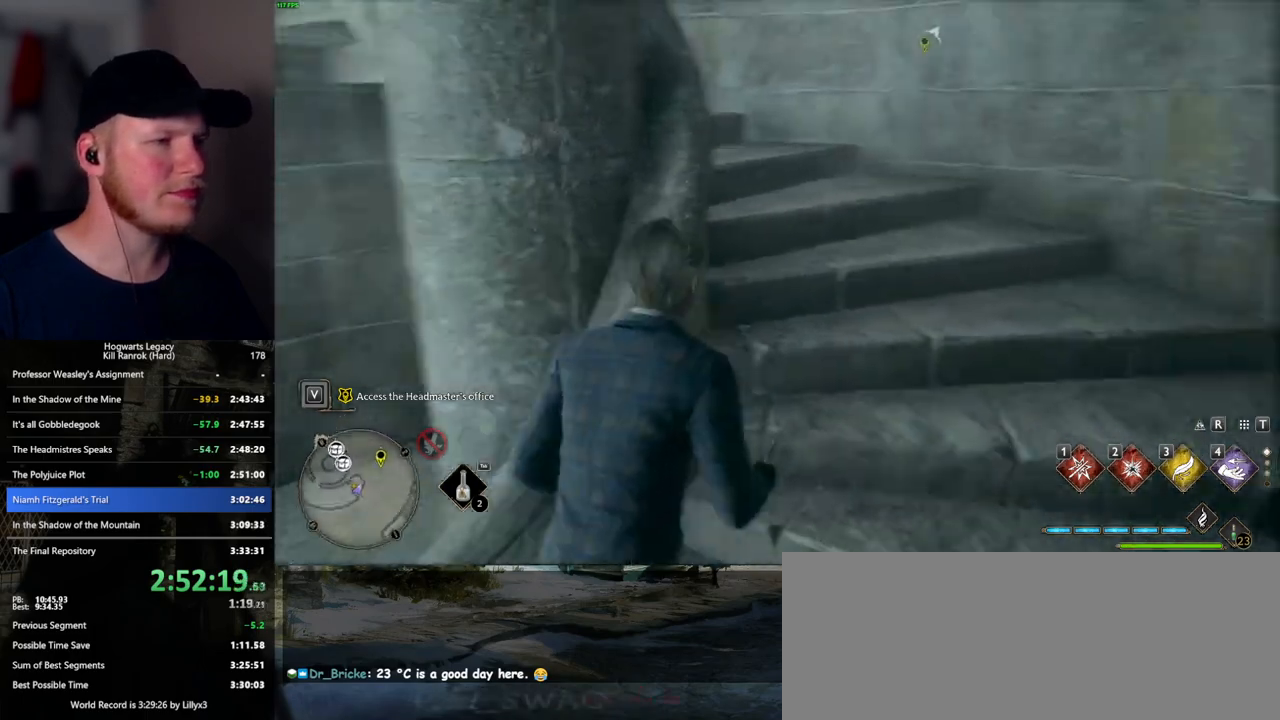
{"keys": ["w"], "mouse": [], "events": [[234, "d", "up"]]}
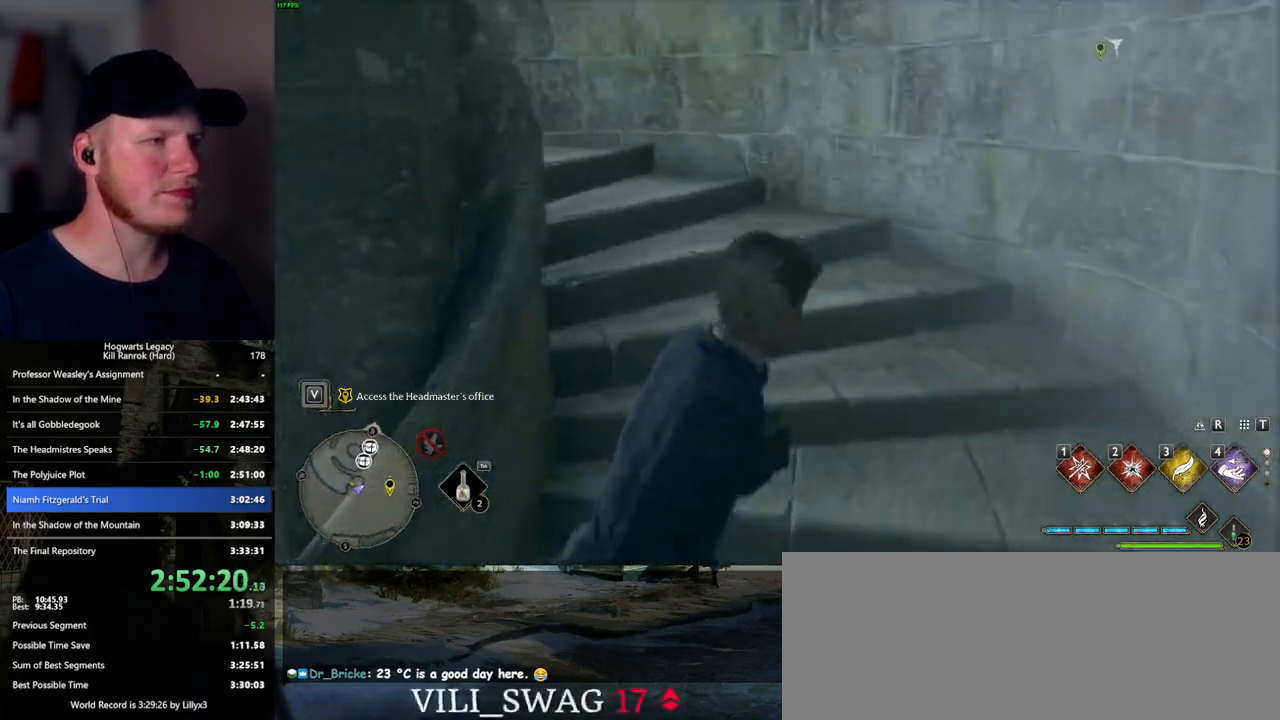
{"keys": ["w"], "mouse": [], "events": []}
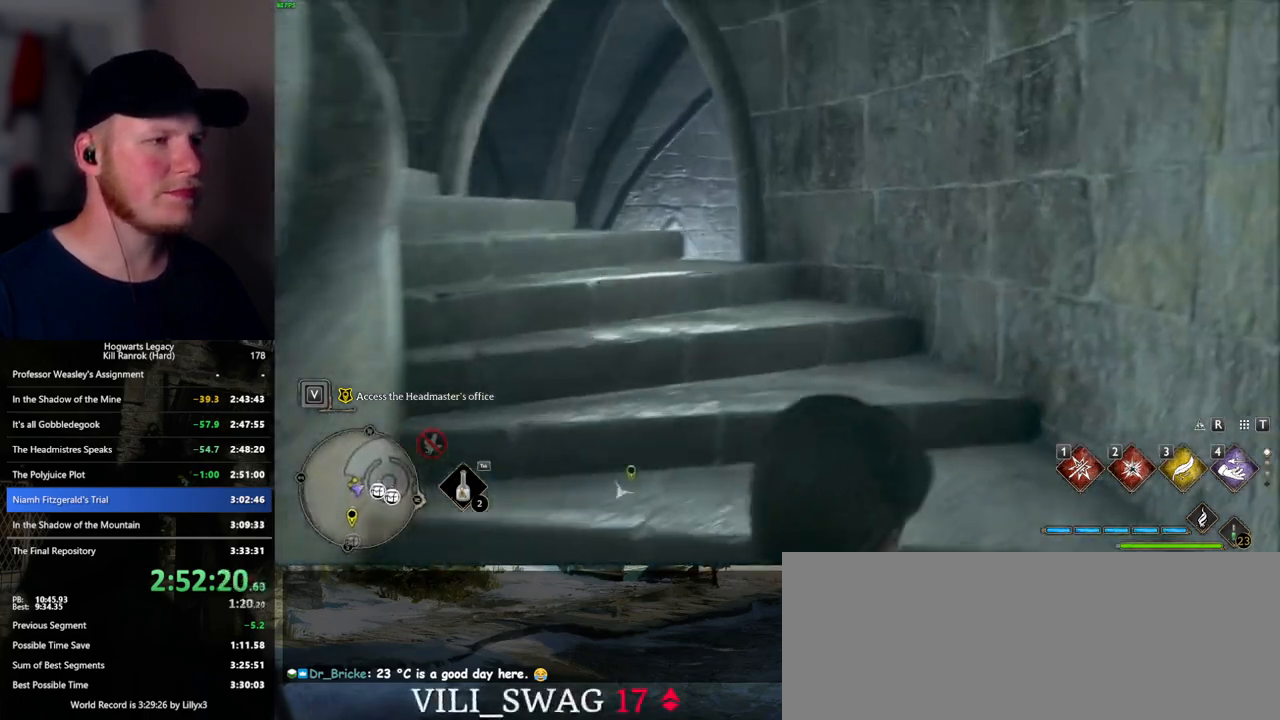
{"keys": ["w"], "mouse": [], "events": []}
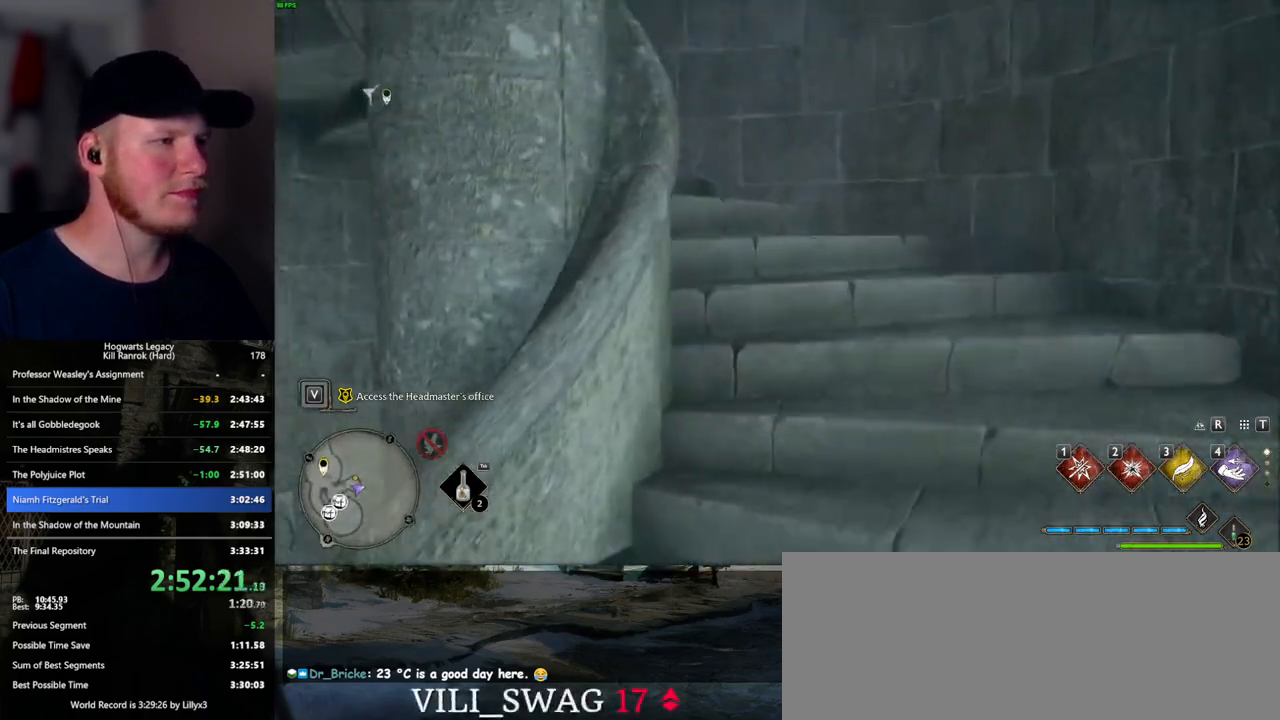
{"keys": ["w"], "mouse": [], "events": []}
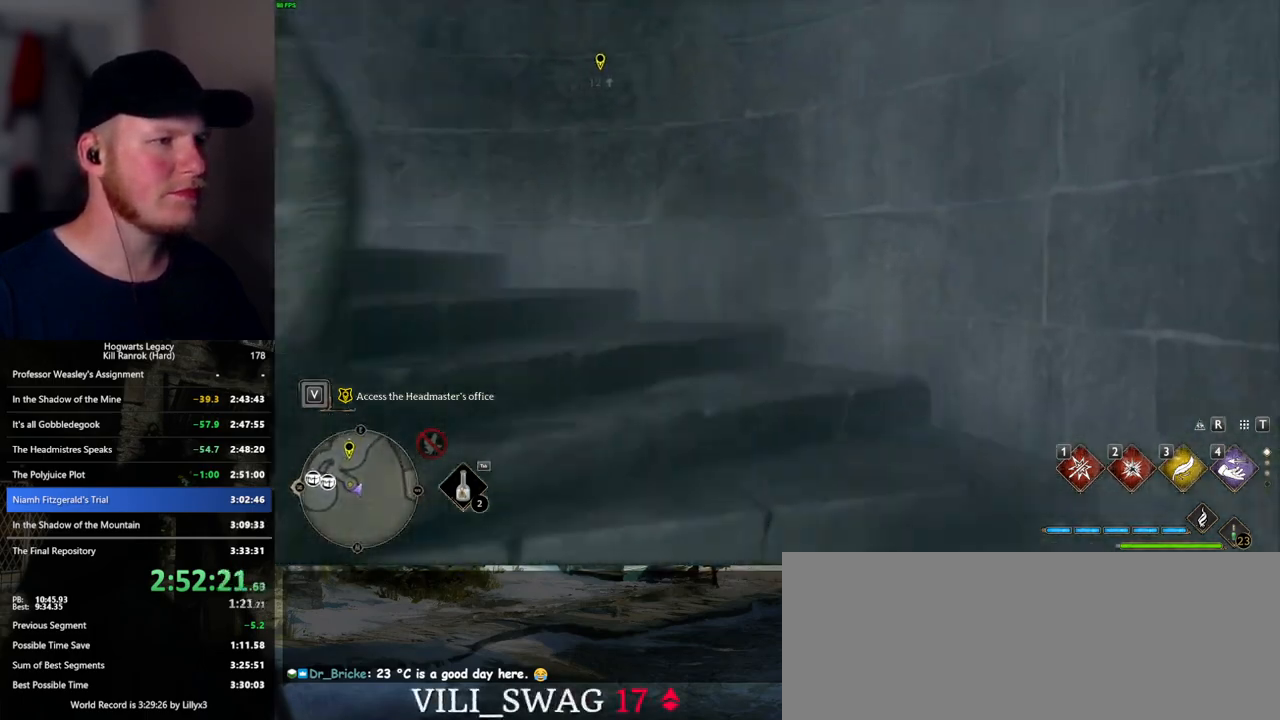
{"keys": ["w"], "mouse": [], "events": []}
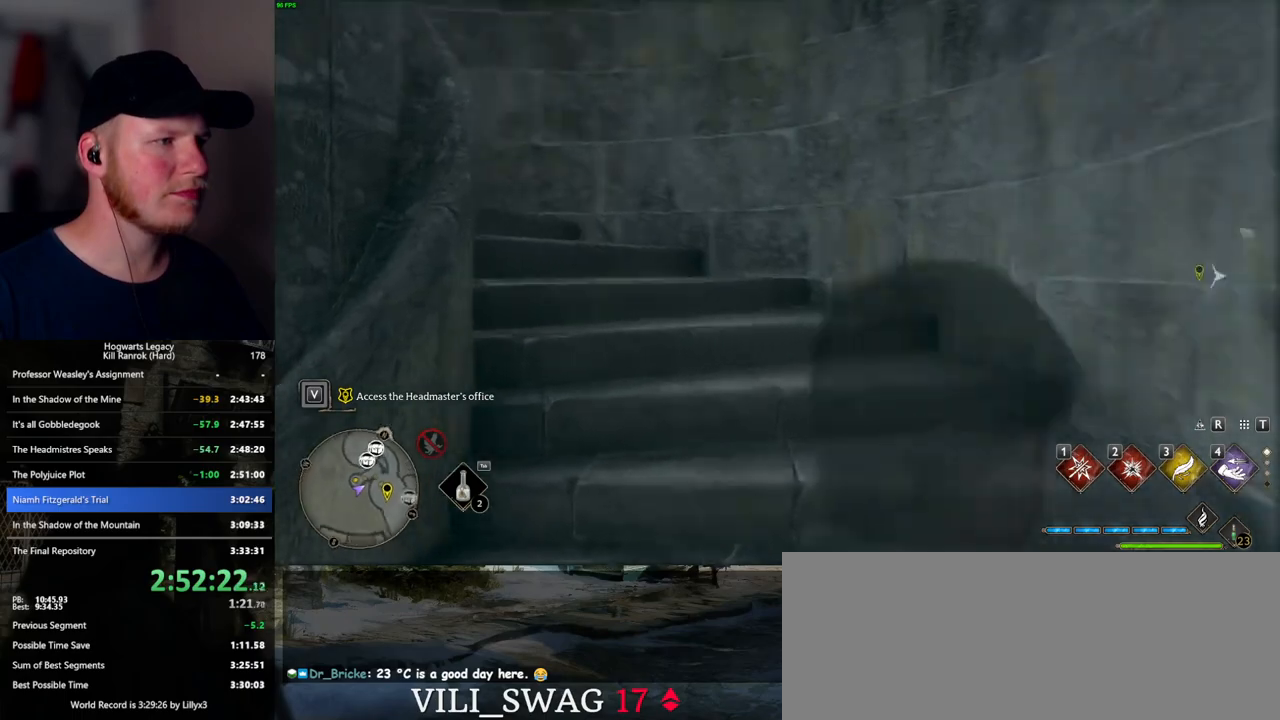
{"keys": ["w"], "mouse": [], "events": []}
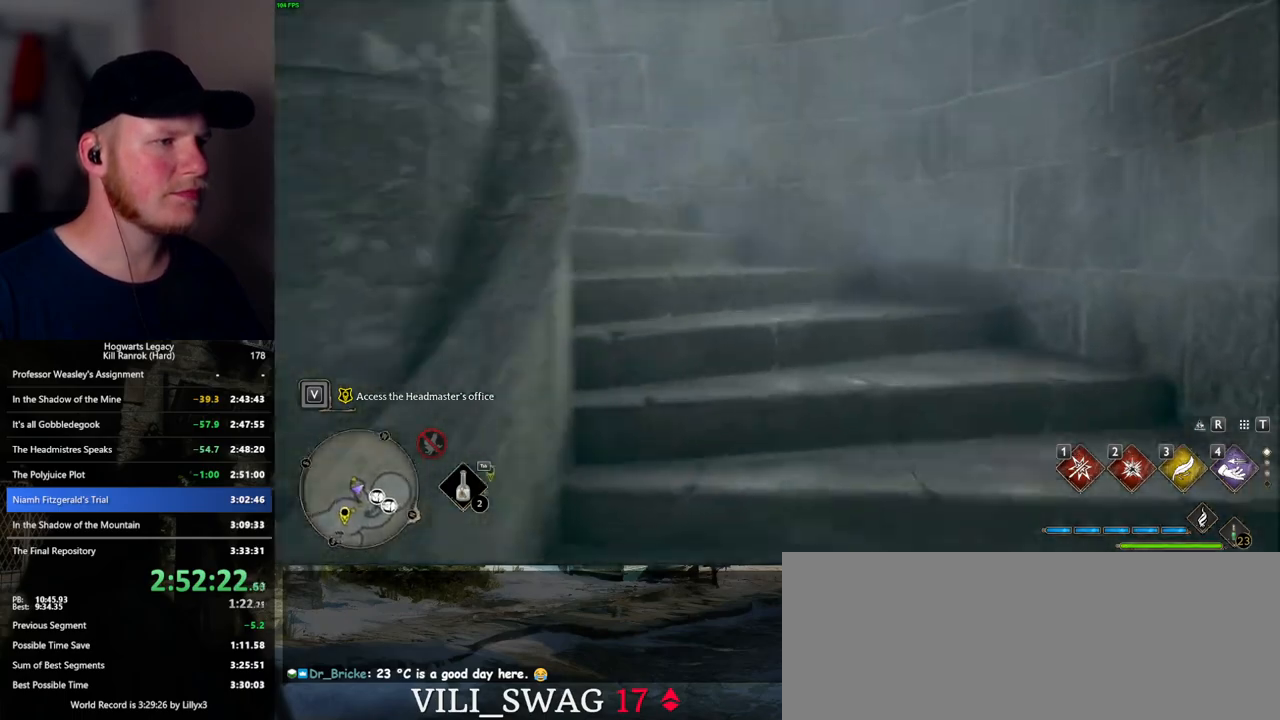
{"keys": ["w"], "mouse": [], "events": []}